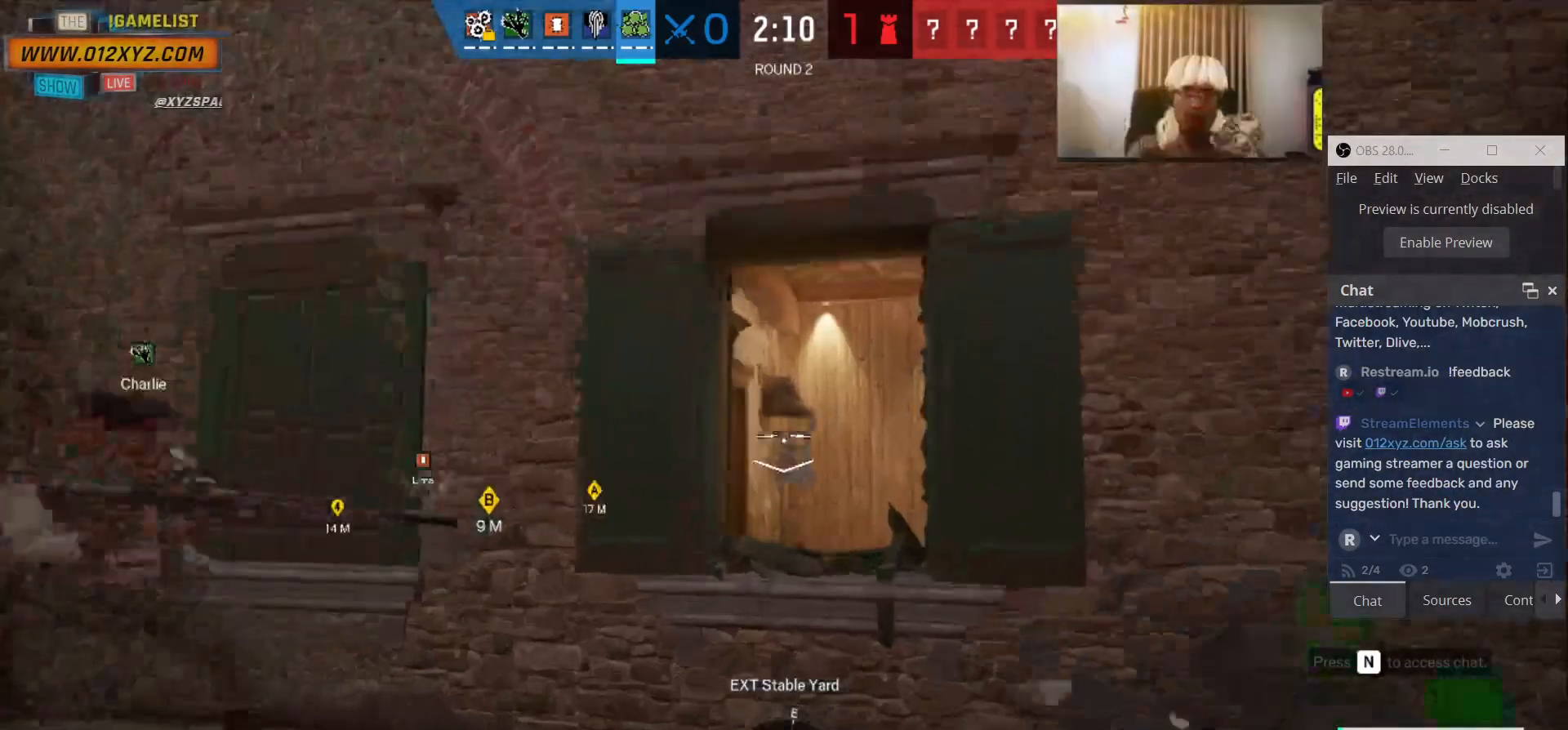
Gameplay with keyboard and mouse; each line is a JSON object with the keys and mouse buttons held at the frame after it. "events" lists presses ("down") and releases ("up") of "1", "2", "3", "4", "5", "a", "alt", "b", "c", "ctrl", "d", "e", "f", "g", "q", "r", "s", "shift", "space", "t", "tab", "v", "w", "x", "z", "mouse_left", "mouse_wheel", "mouse_right", "mouse_mb4" and "mouse_mb5" between this image and that frame as [ms after this image, input, new state], when the widget could be followed in between. "mouse_left", "mouse_wheel", "mouse_right", "mouse_mb4", "mouse_mb5" = the "left", "wheel", "right", "mb4", "mb5" buttons of the "mouse" list. No other keys are recorded. "wheel" means that the mouse wheel is clicked or scrolled. Not read: mouse_move.
{"keys": ["d", "q", "w"], "mouse": ["right"], "events": [[200, "1", "up"], [466, "q", "down"], [500, "mouse_right", "down"]]}
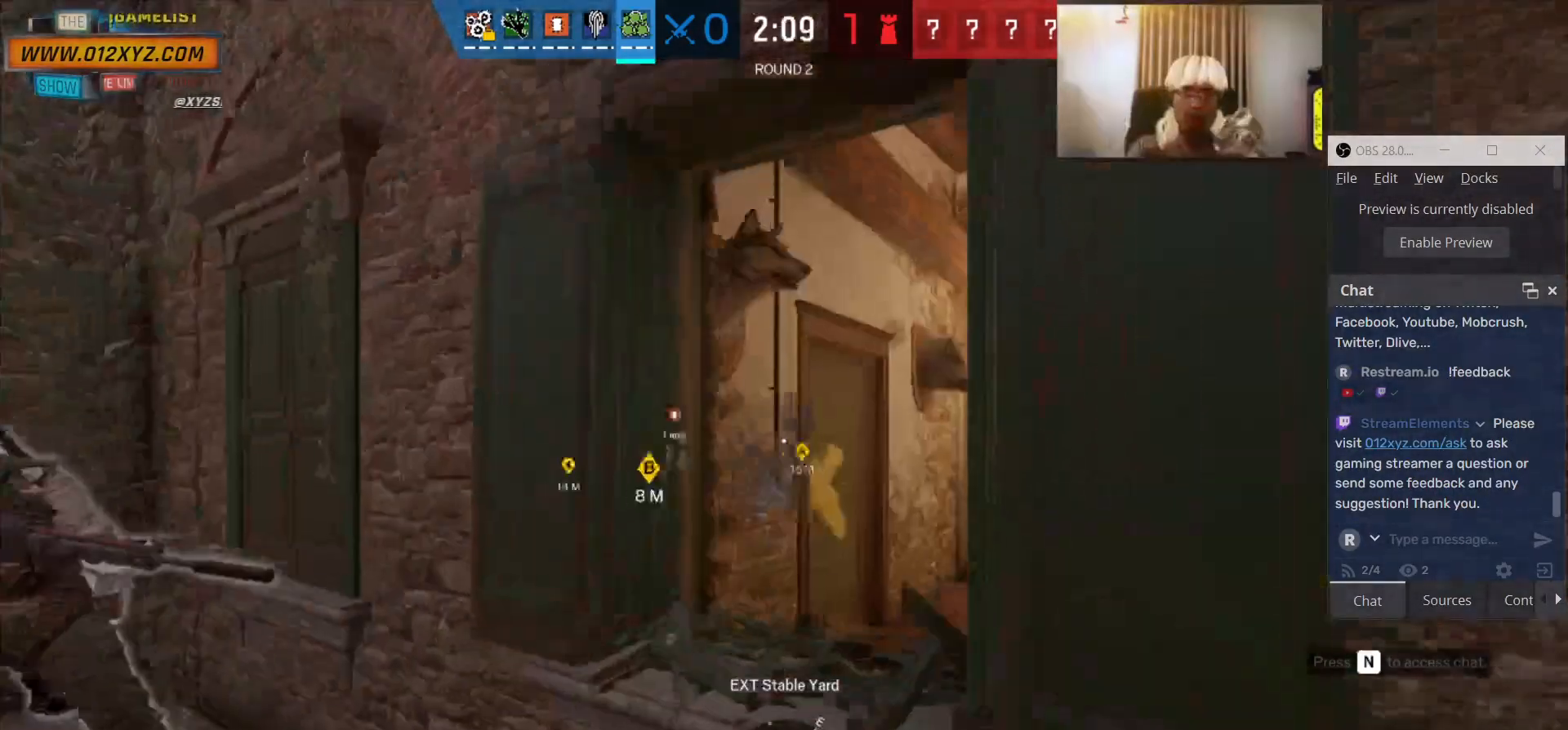
{"keys": [], "mouse": [], "events": [[66, "d", "up"], [66, "w", "up"], [100, "q", "up"], [200, "mouse_right", "up"]]}
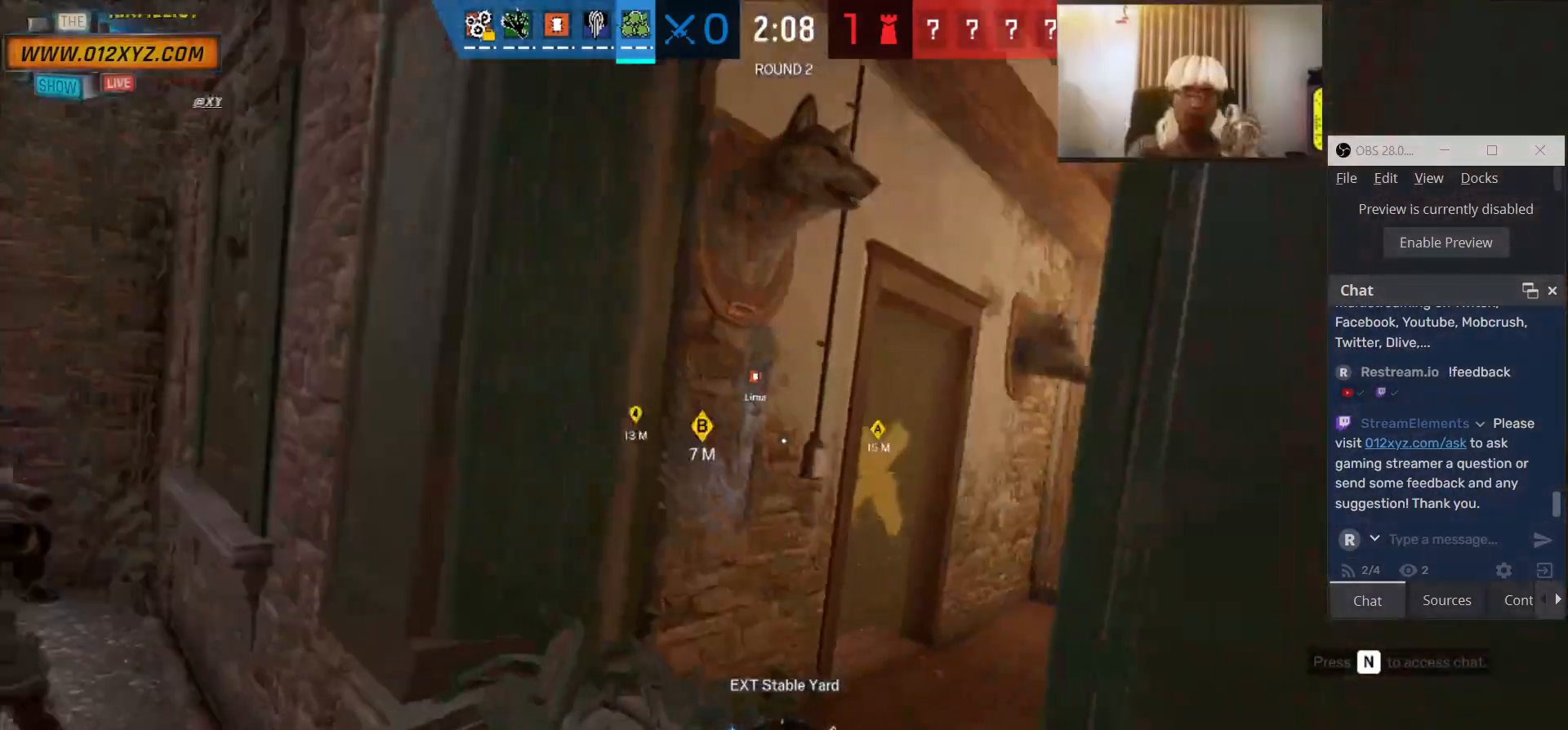
{"keys": [], "mouse": ["left"], "events": [[500, "mouse_left", "down"]]}
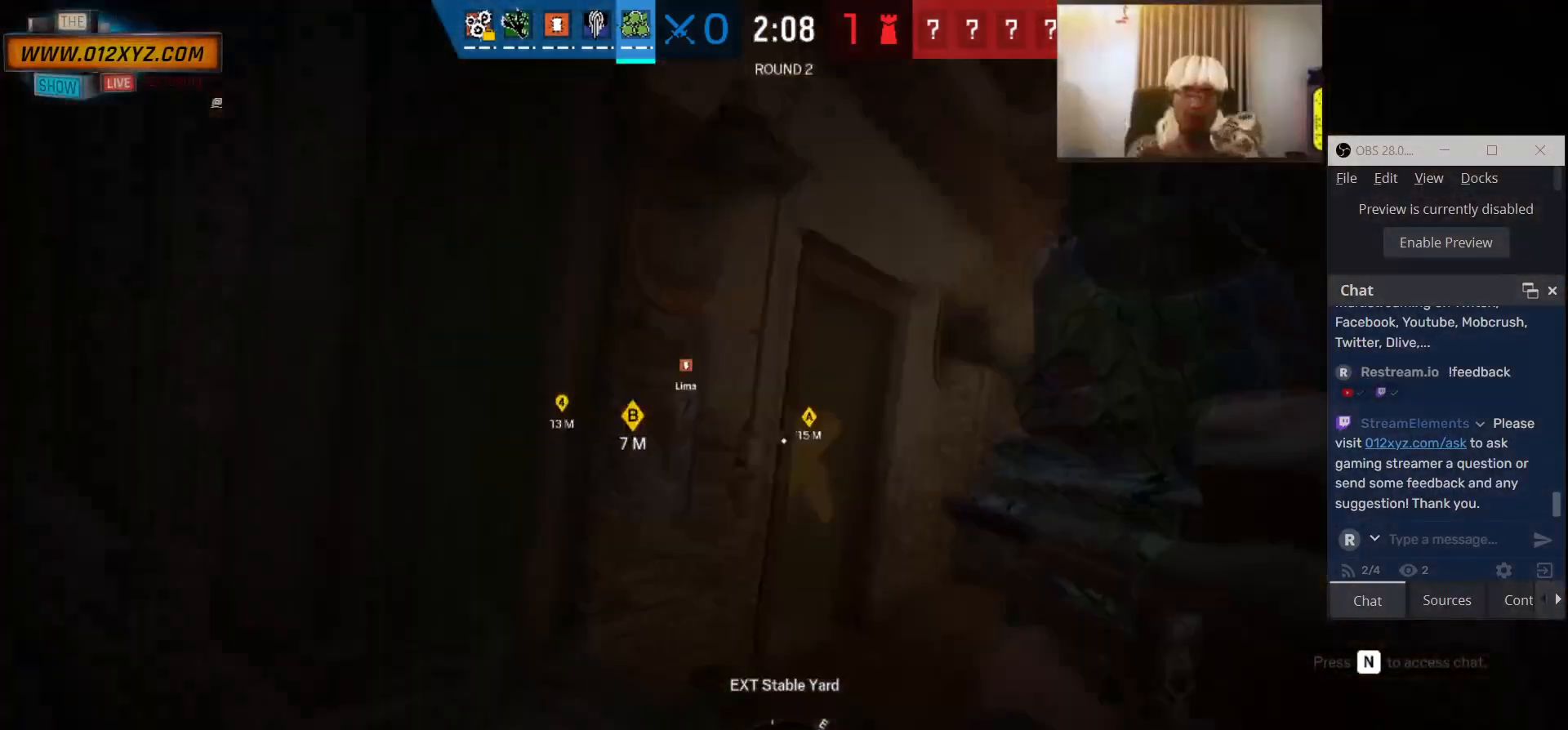
{"keys": [], "mouse": ["left"], "events": []}
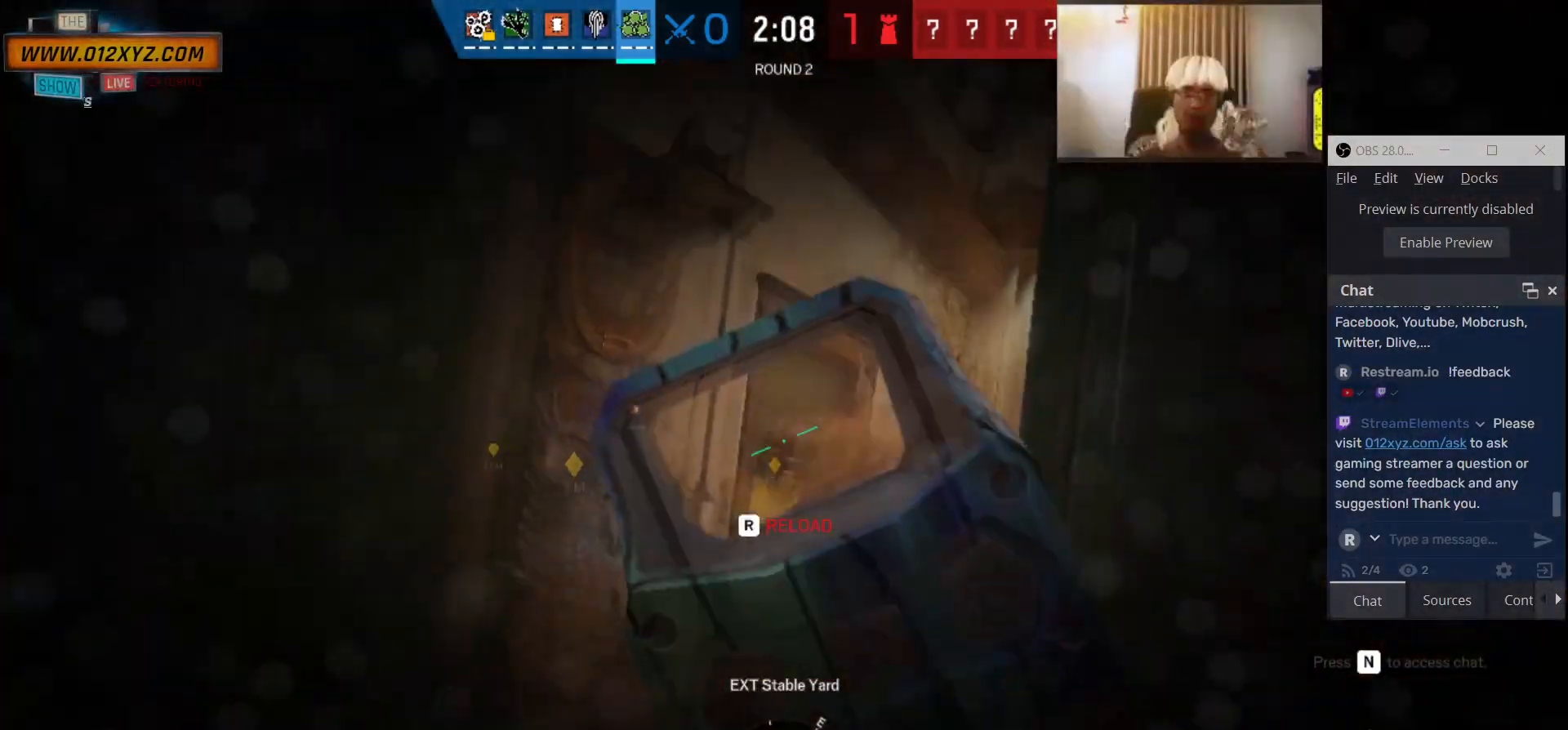
{"keys": [], "mouse": ["left"], "events": []}
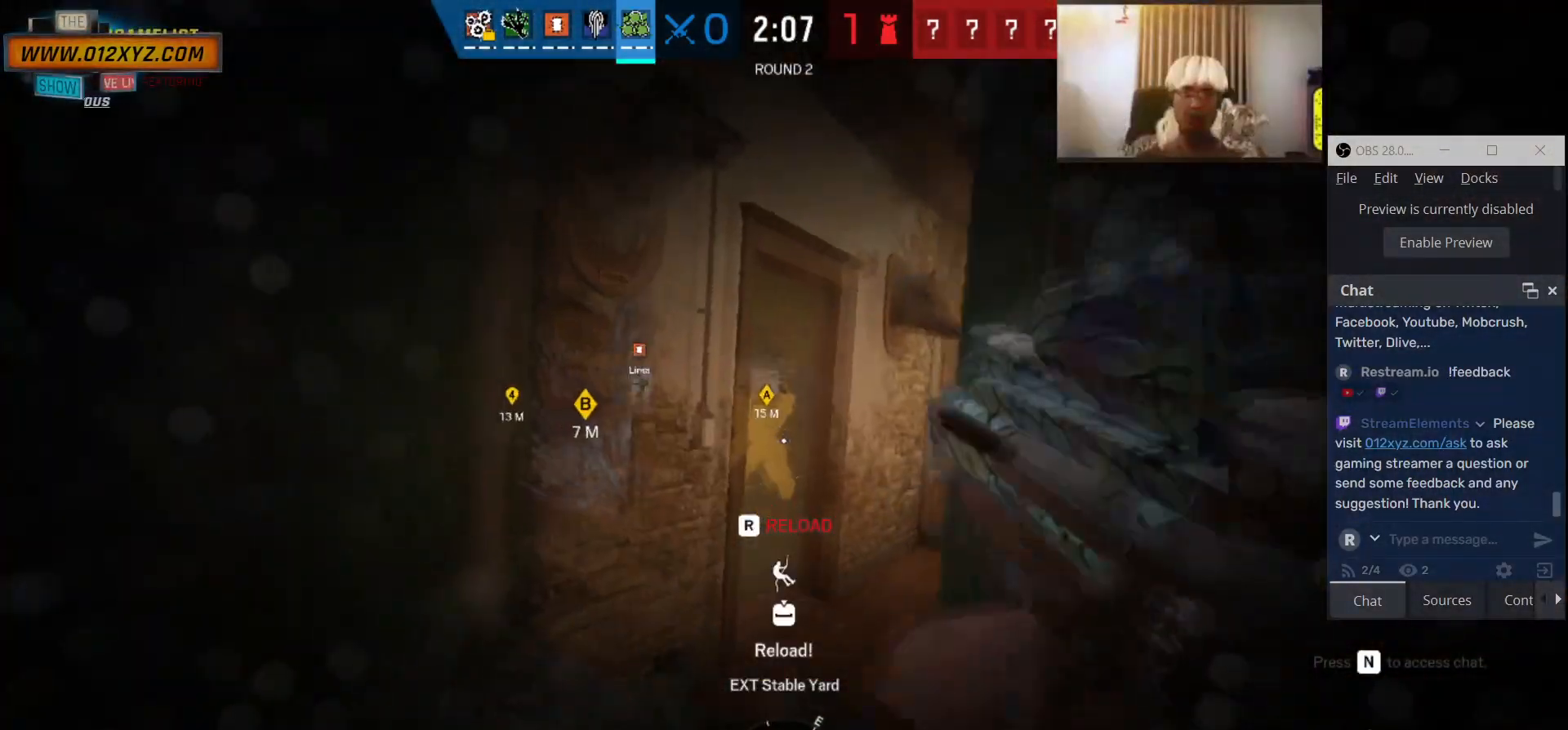
{"keys": ["s"], "mouse": [], "events": [[133, "mouse_left", "up"], [133, "s", "down"]]}
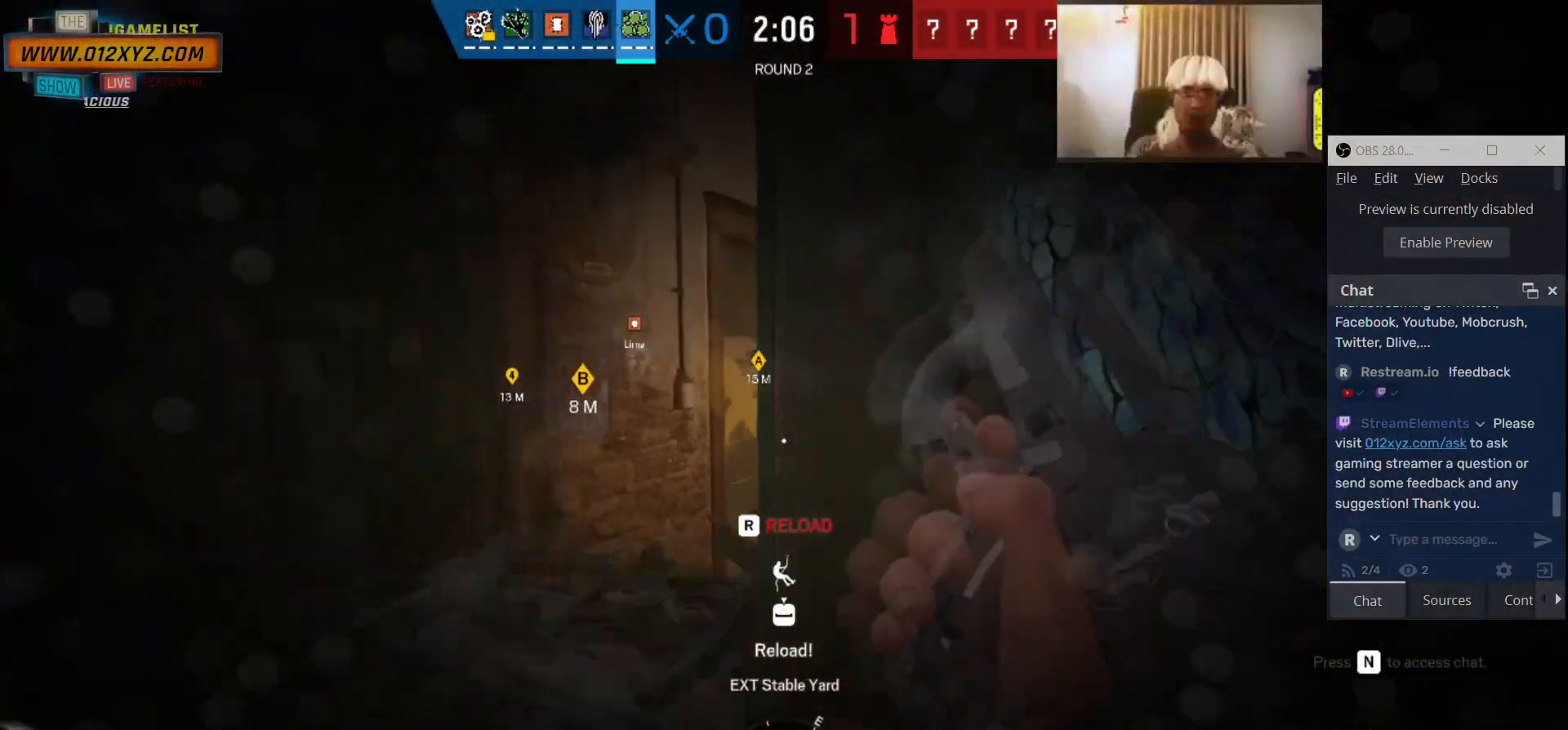
{"keys": ["s"], "mouse": [], "events": [[133, "d", "down"], [200, "d", "up"], [366, "c", "down"], [500, "c", "up"]]}
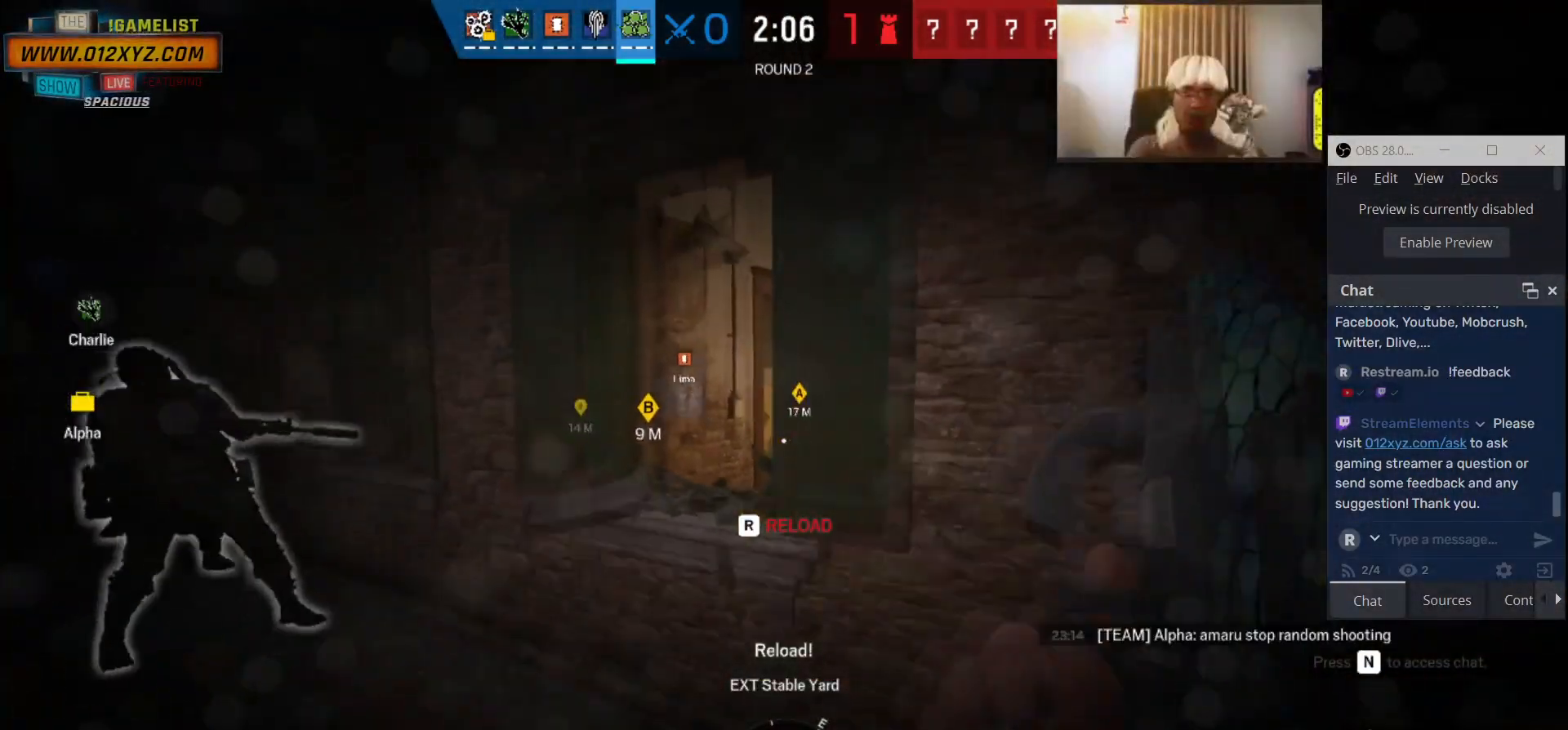
{"keys": ["a", "w"], "mouse": ["right"], "events": [[233, "s", "up"], [333, "a", "down"], [466, "mouse_right", "down"], [500, "w", "down"]]}
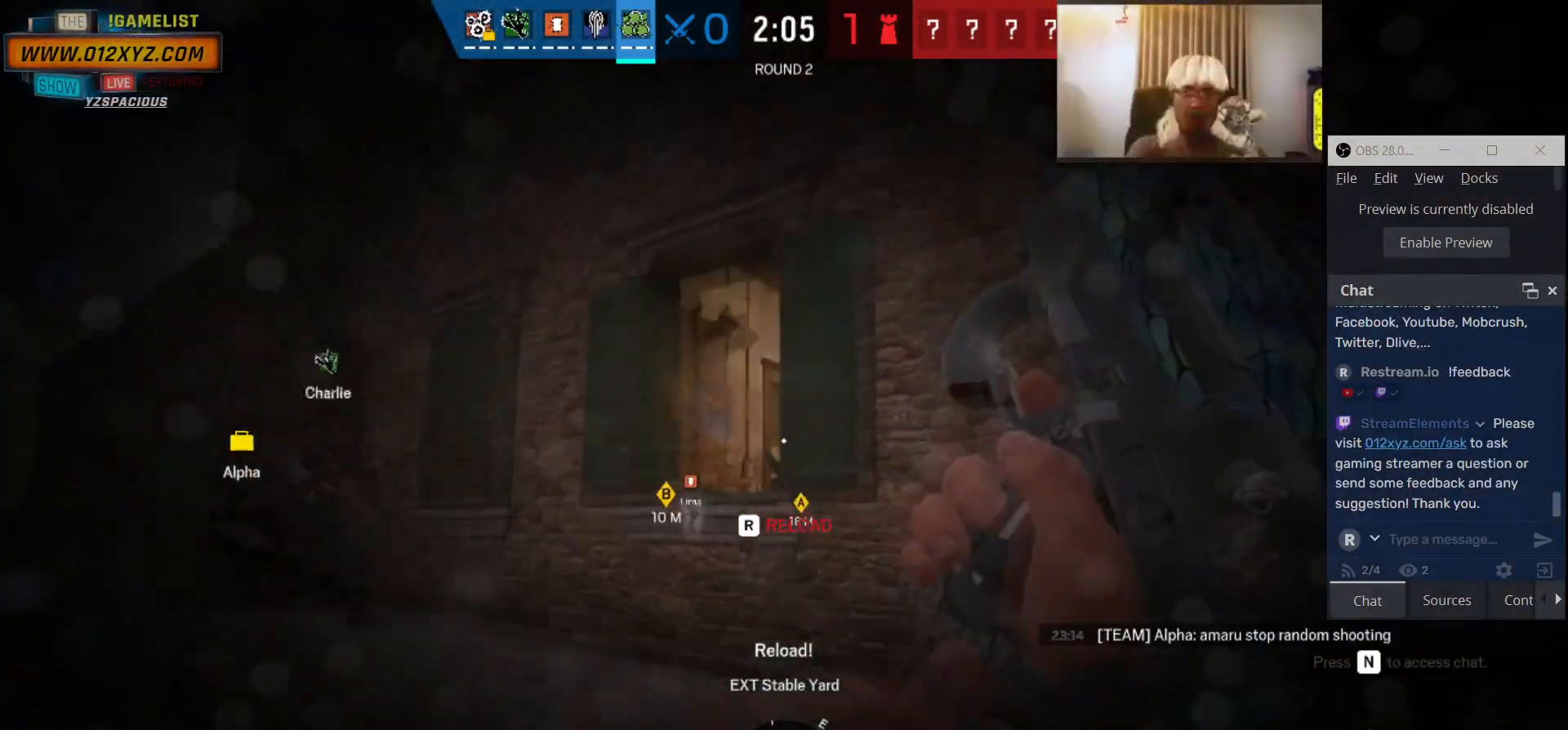
{"keys": ["q"], "mouse": [], "events": [[66, "a", "up"], [133, "mouse_right", "up"], [200, "d", "down"], [200, "w", "up"], [433, "d", "up"], [466, "q", "down"]]}
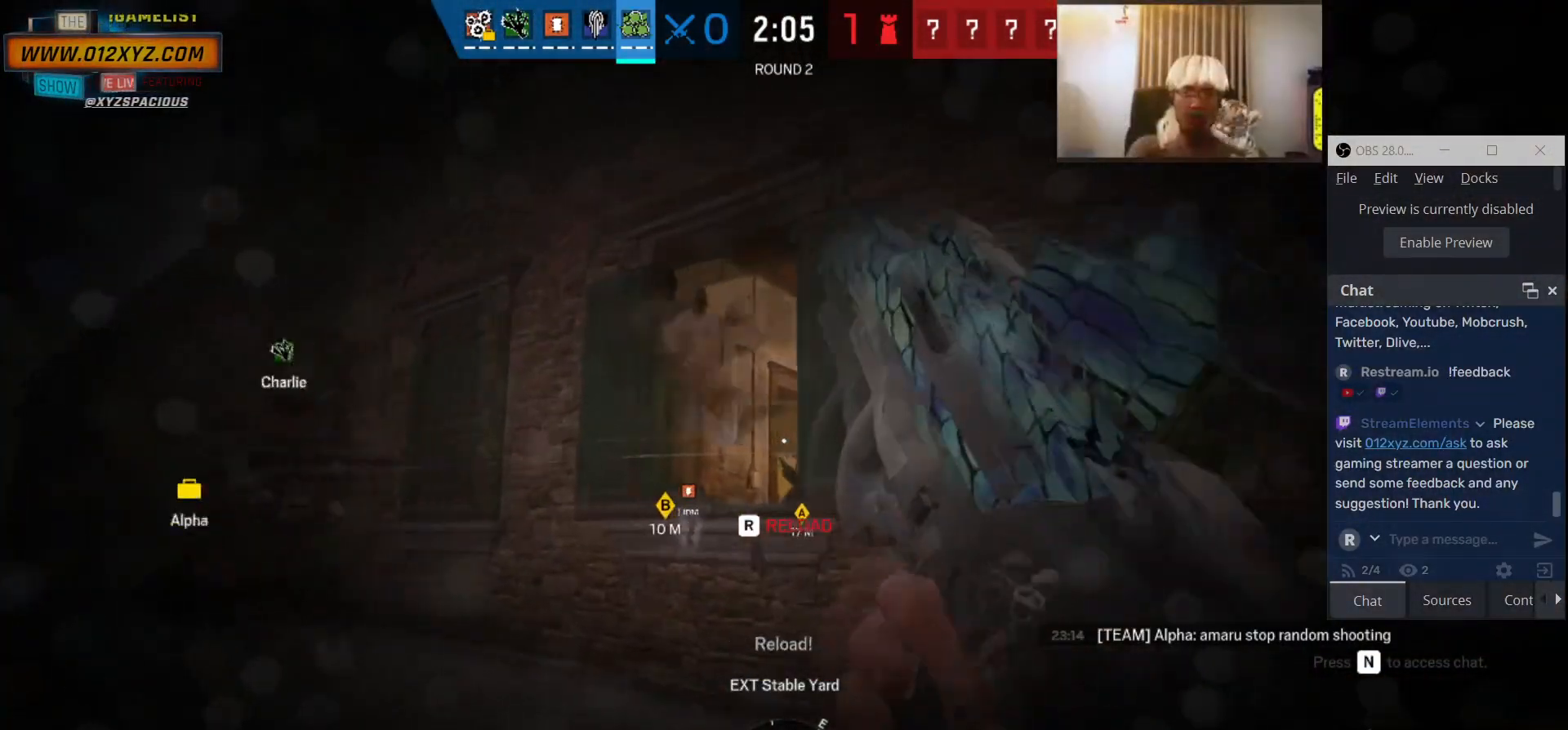
{"keys": [], "mouse": [], "events": [[133, "q", "up"]]}
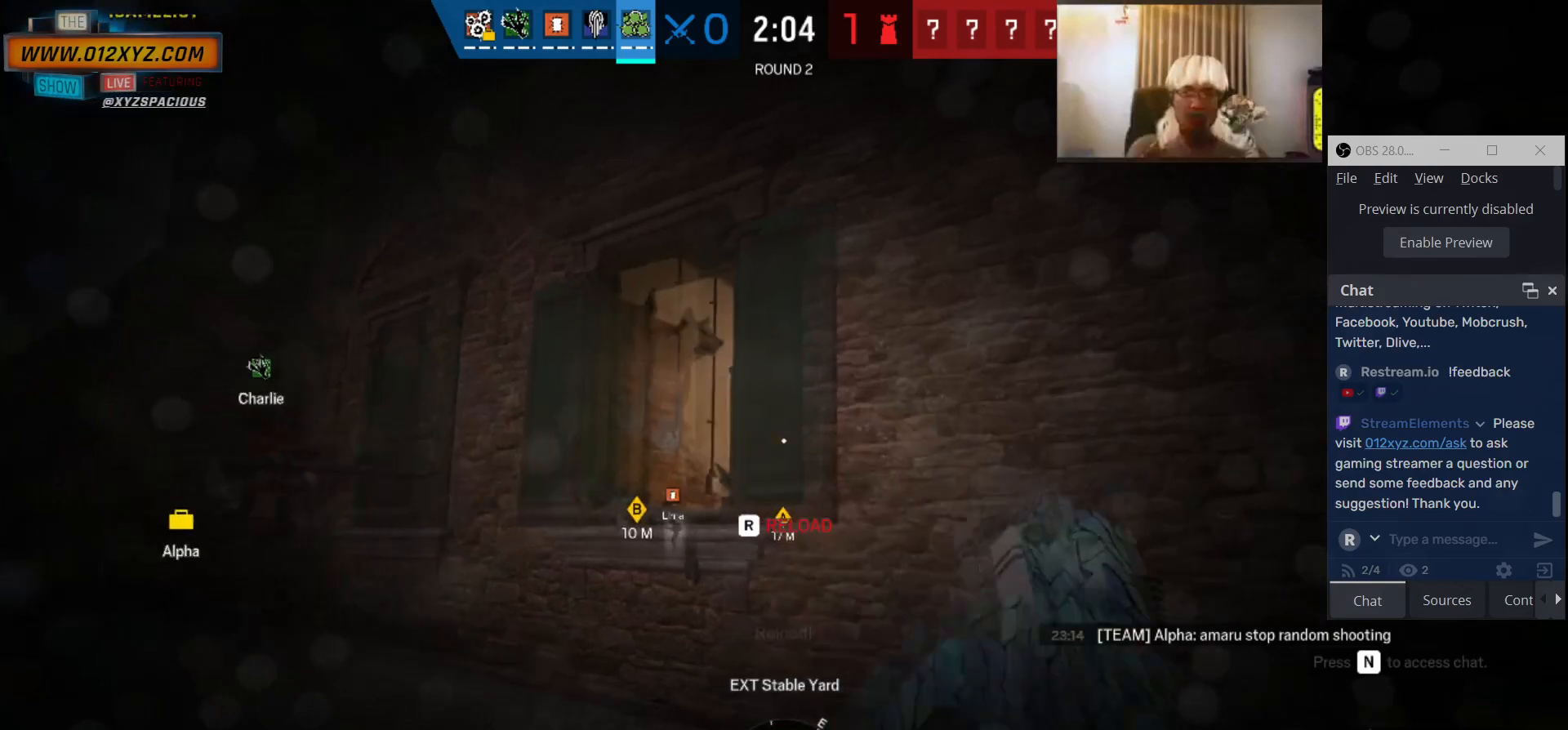
{"keys": [], "mouse": [], "events": [[266, "q", "down"], [366, "q", "up"]]}
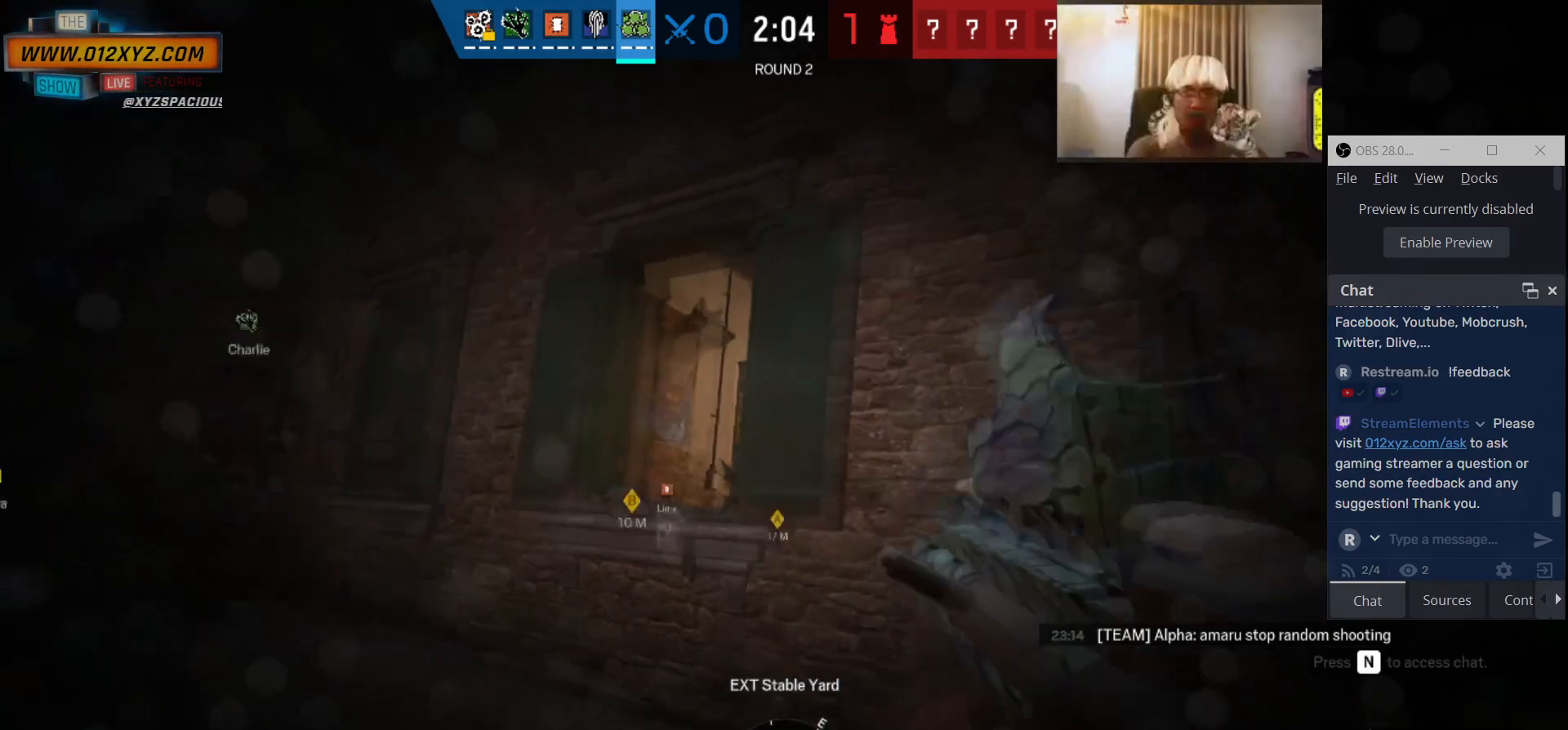
{"keys": ["w"], "mouse": [], "events": [[100, "a", "down"], [233, "a", "up"], [466, "w", "down"]]}
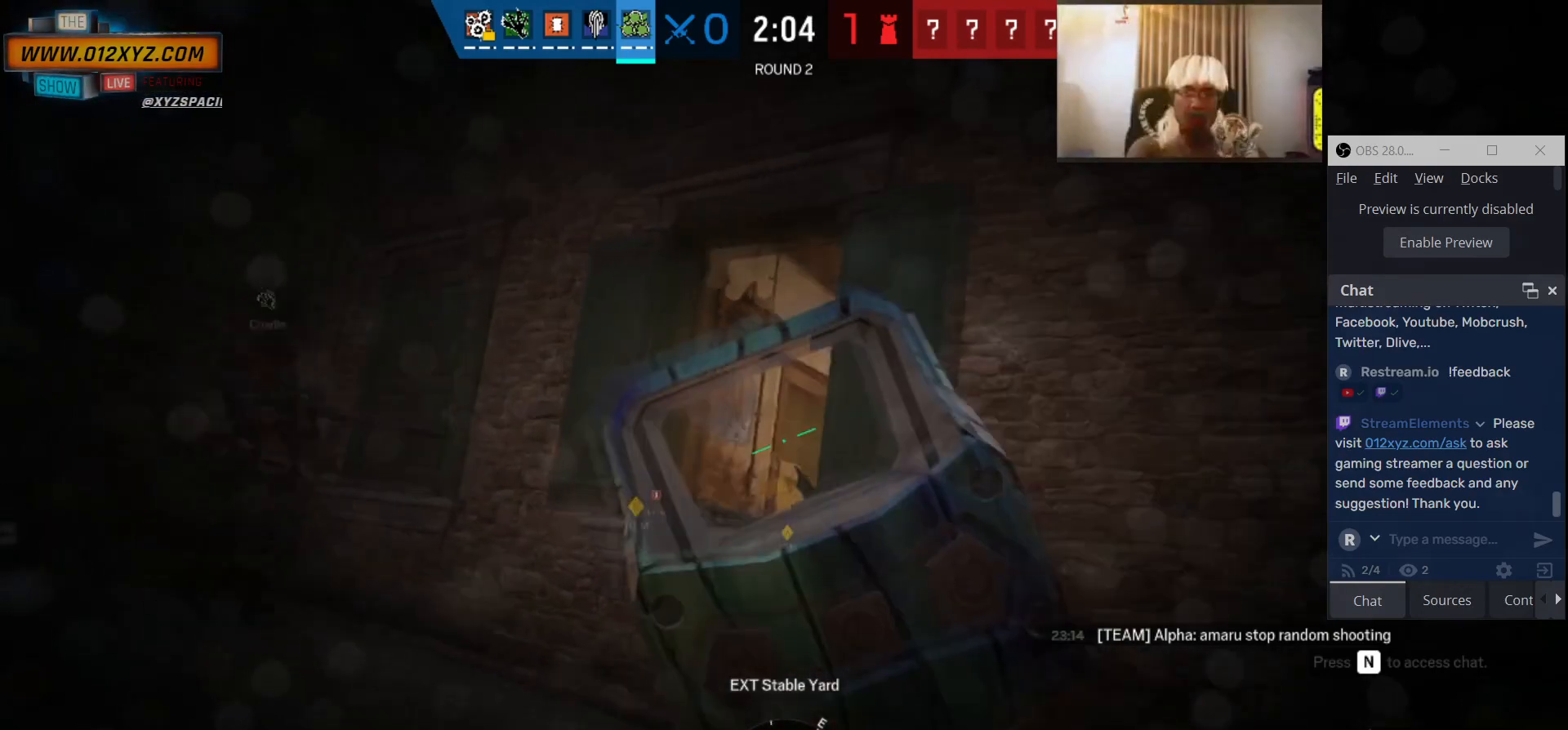
{"keys": [], "mouse": ["left"], "events": [[400, "mouse_left", "down"], [500, "w", "up"]]}
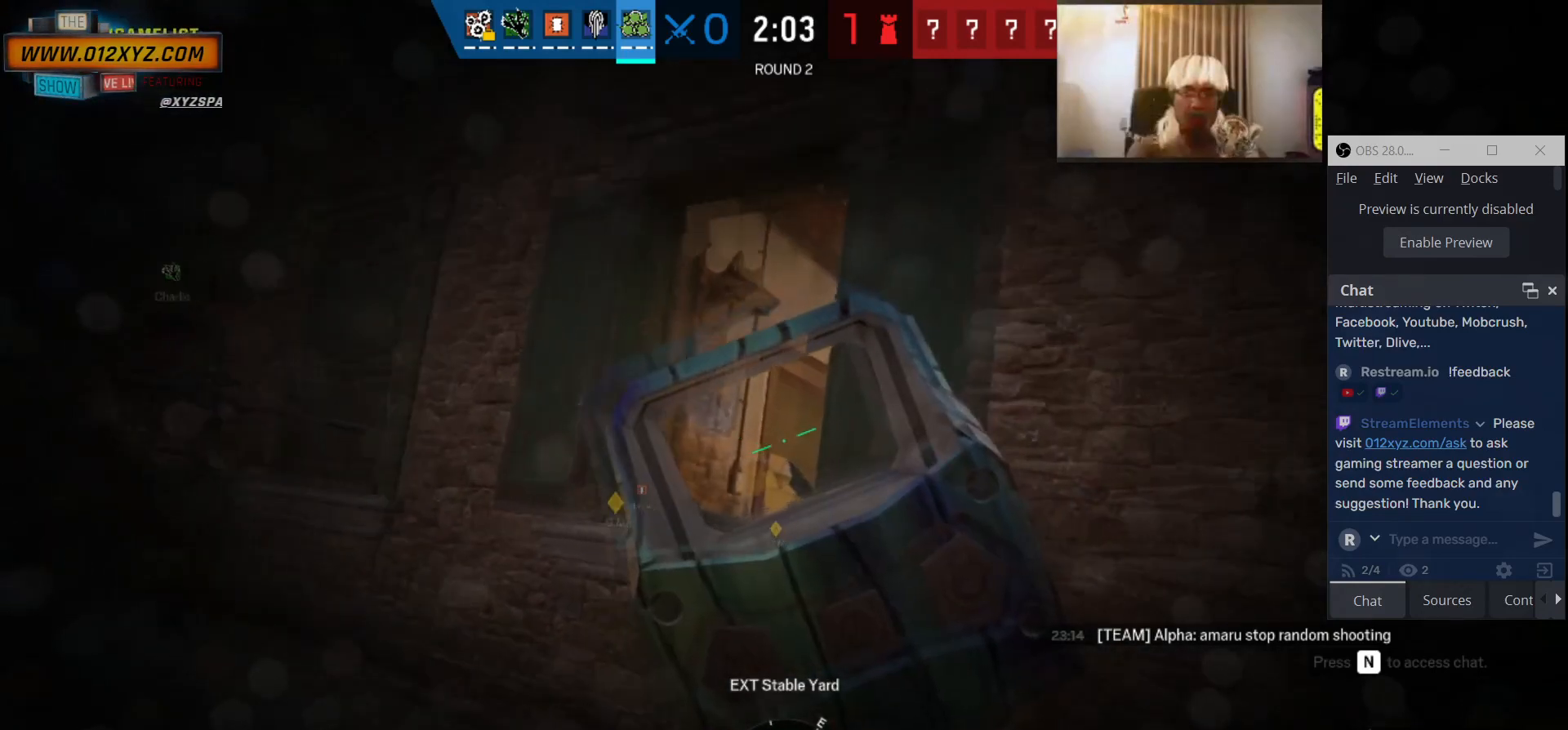
{"keys": [], "mouse": ["left"], "events": []}
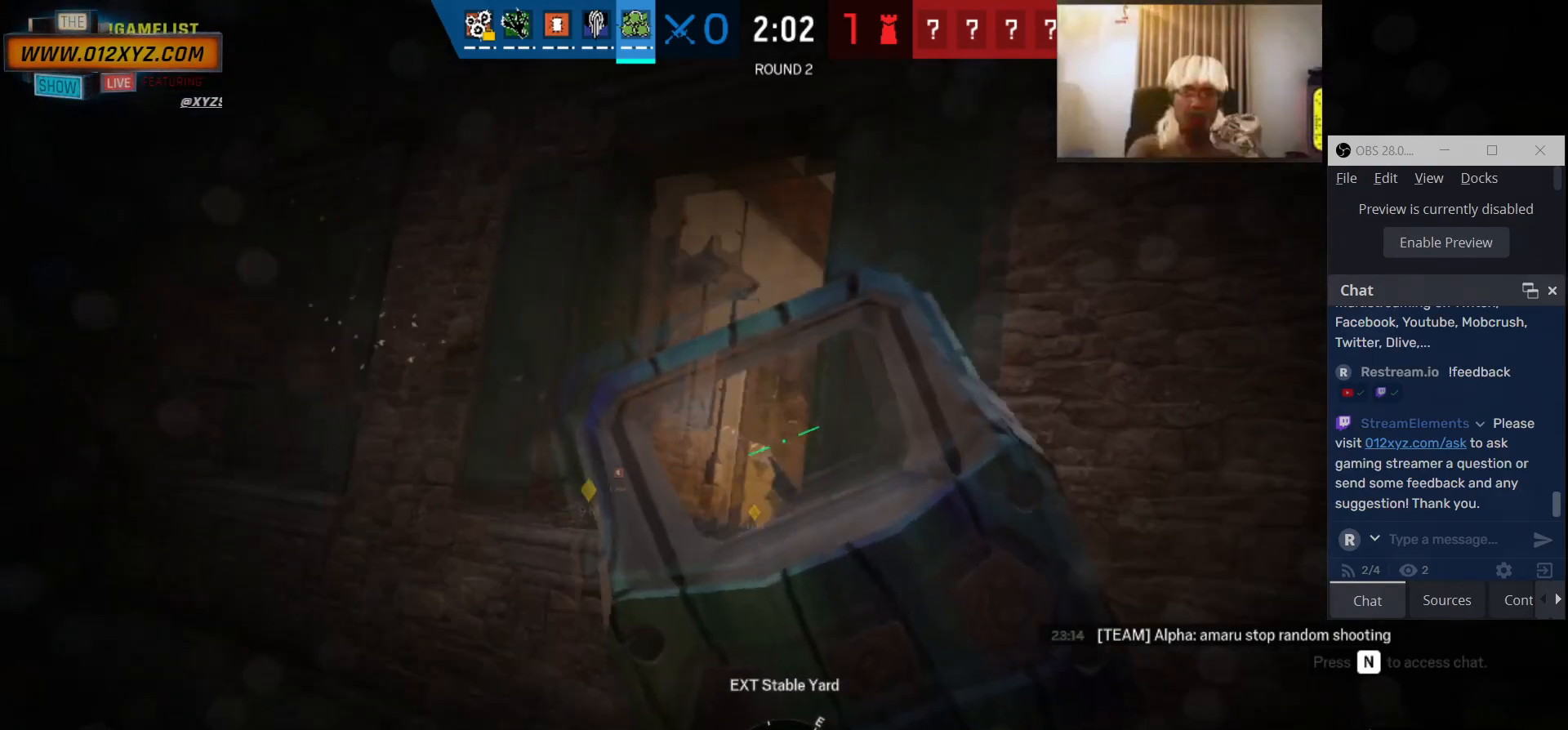
{"keys": [], "mouse": ["left"], "events": []}
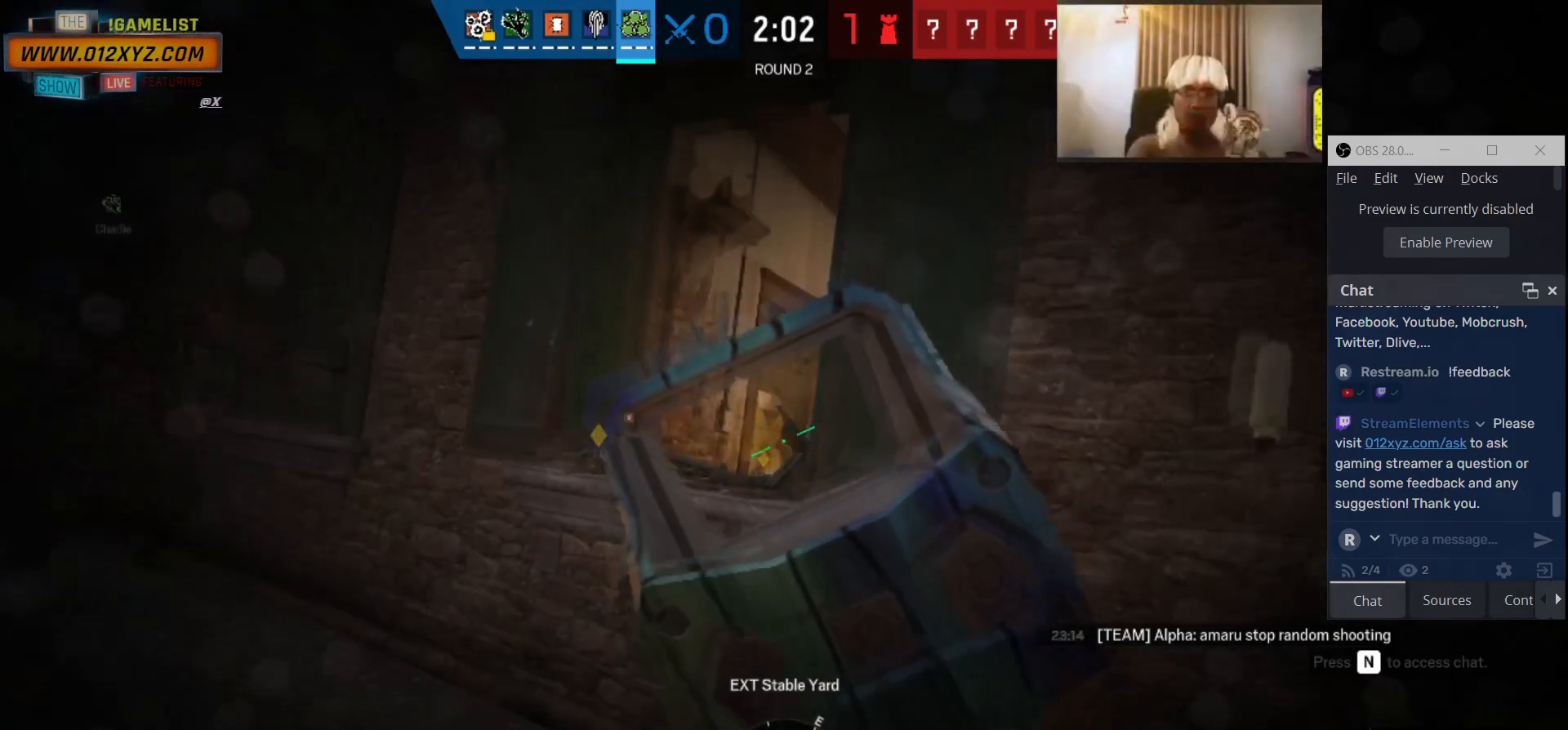
{"keys": [], "mouse": ["left"], "events": []}
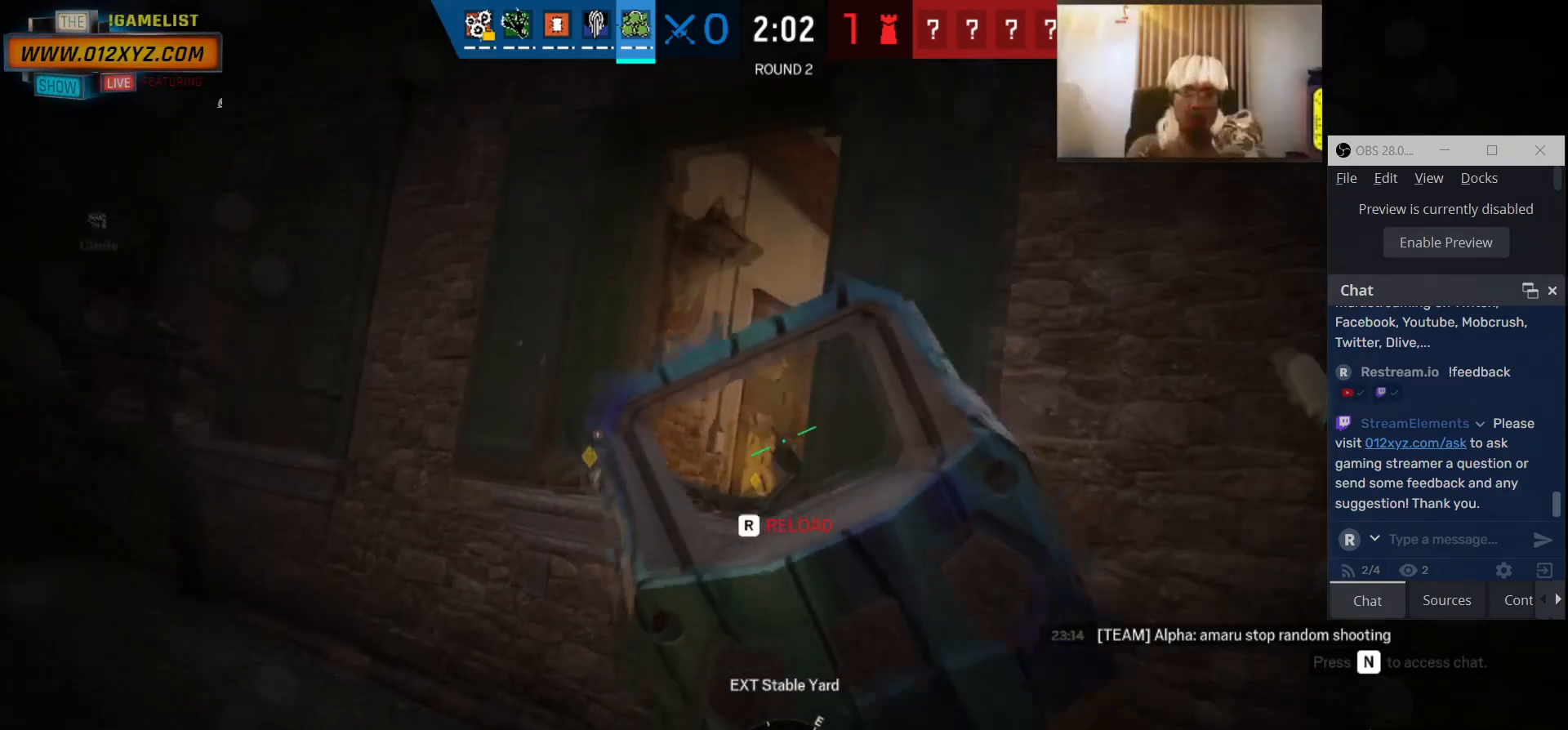
{"keys": [], "mouse": ["left"], "events": []}
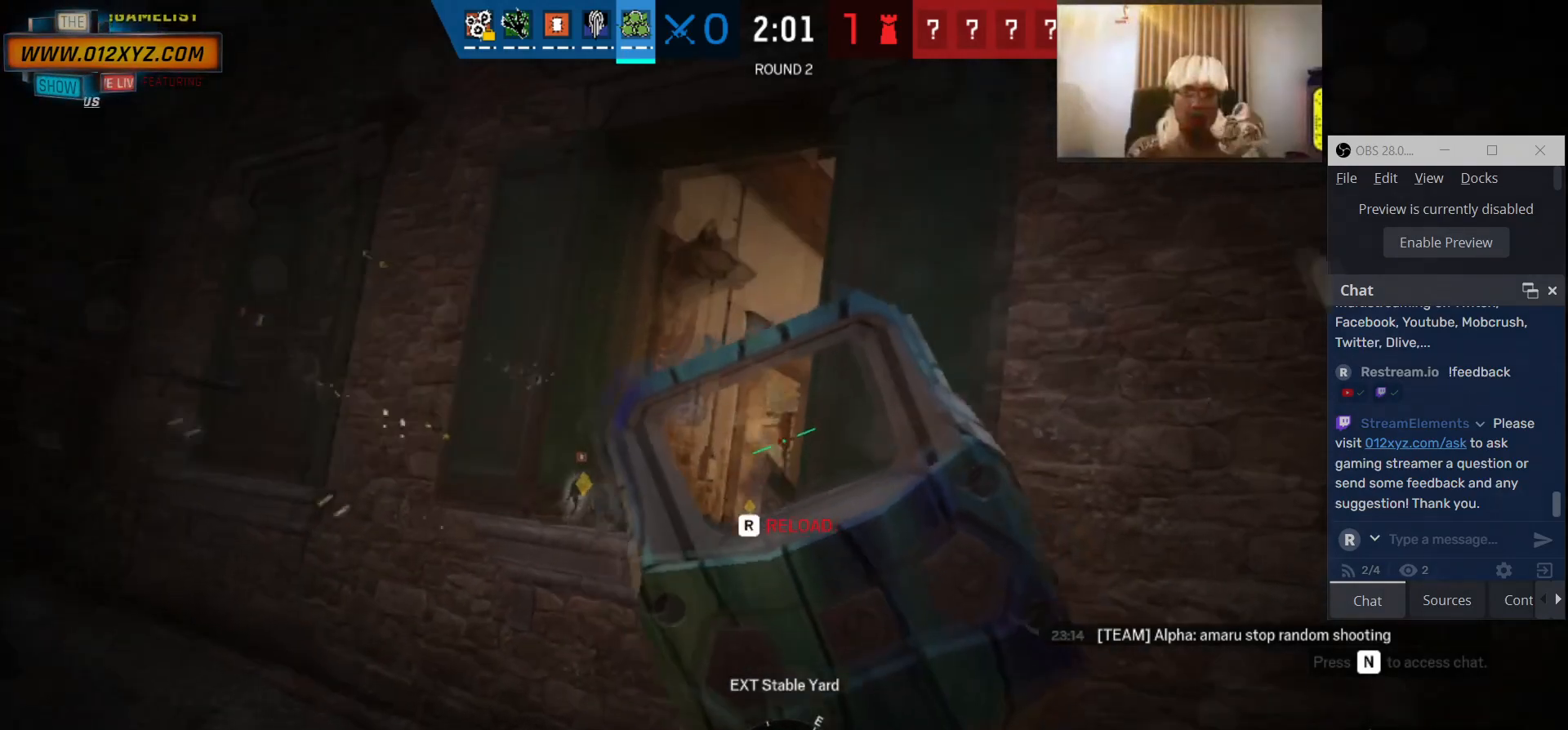
{"keys": [], "mouse": [], "events": [[33, "mouse_left", "up"], [66, "d", "down"], [333, "d", "up"], [433, "a", "down"], [466, "a", "up"]]}
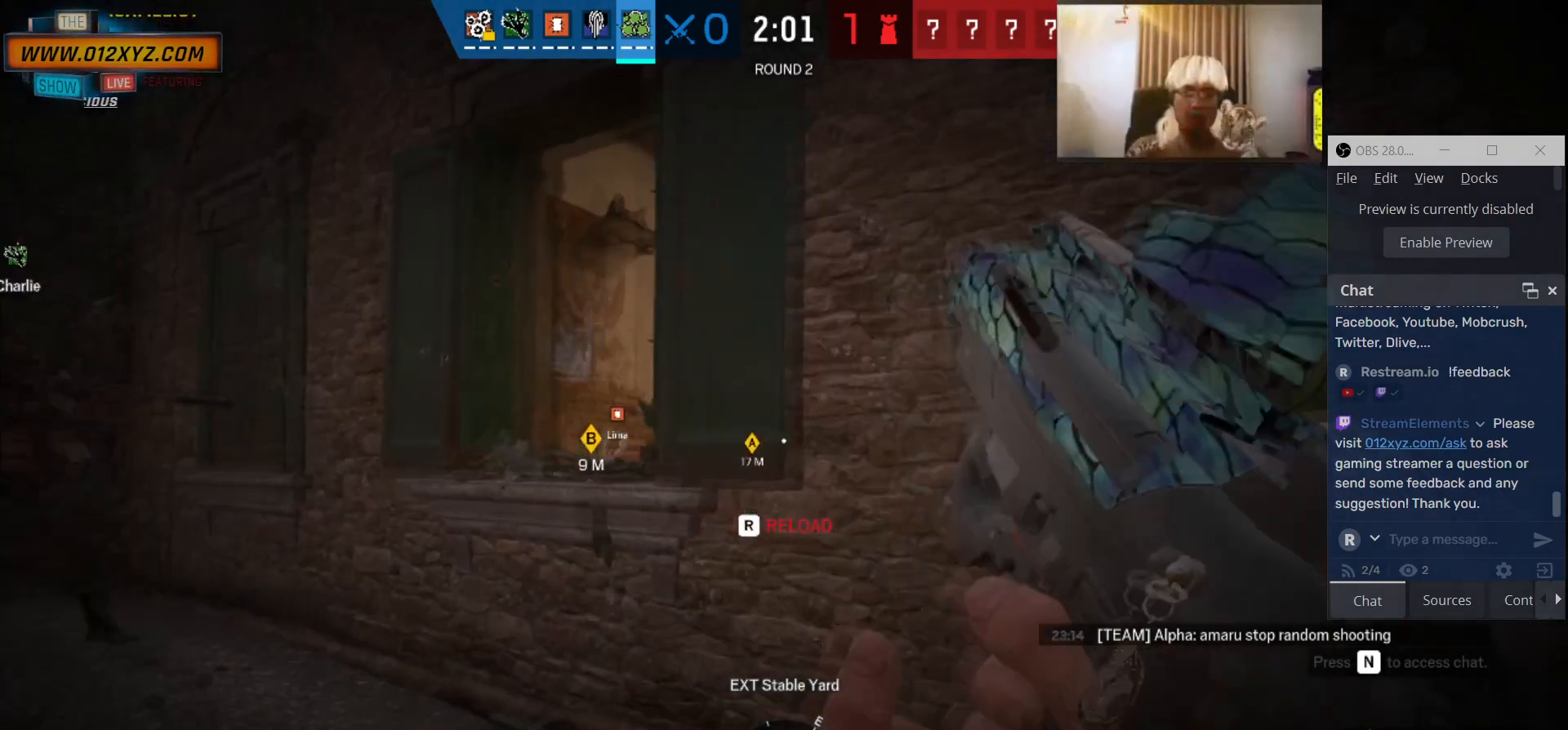
{"keys": [], "mouse": [], "events": [[33, "d", "down"], [333, "a", "down"], [333, "d", "up"], [433, "a", "up"]]}
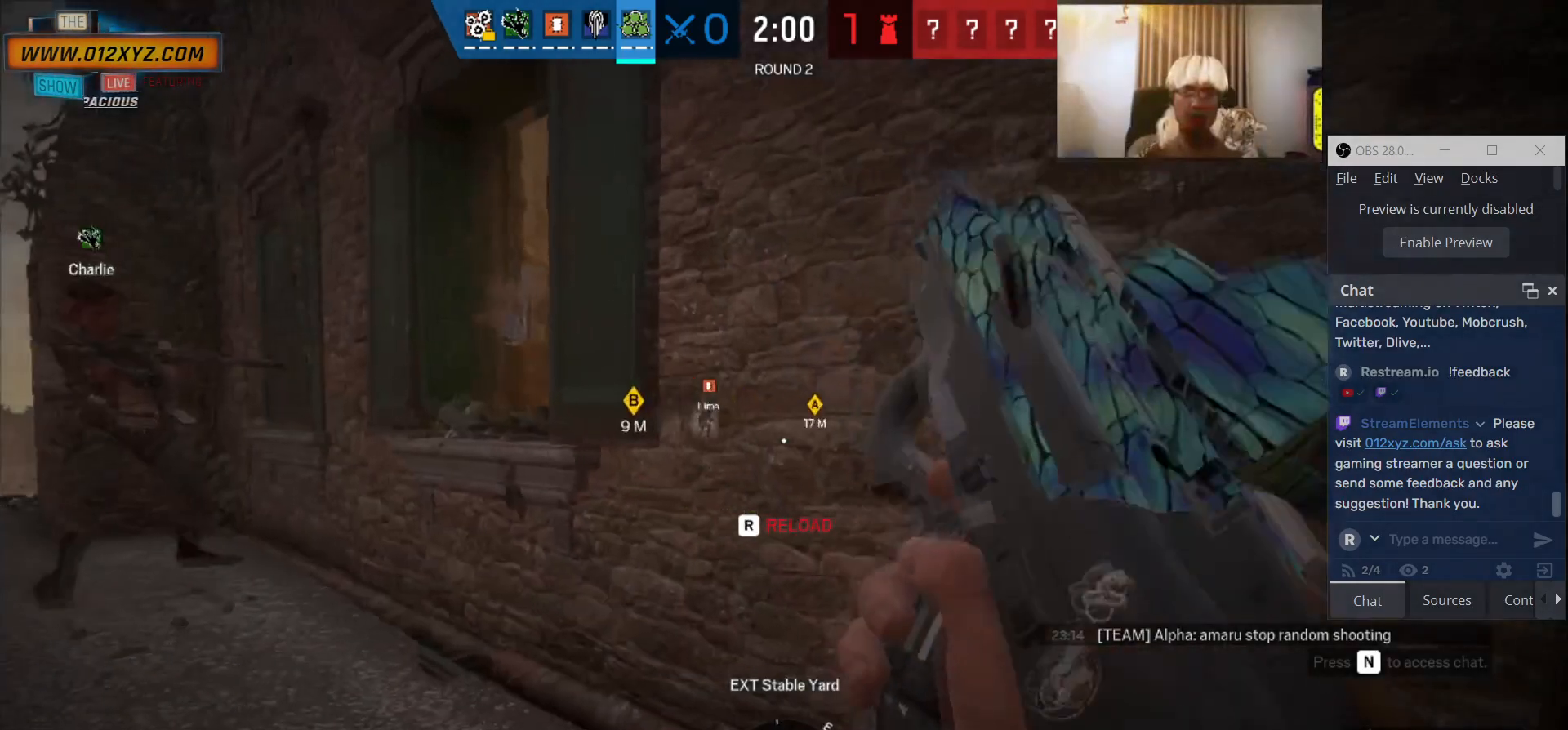
{"keys": ["a"], "mouse": [], "events": [[466, "a", "down"]]}
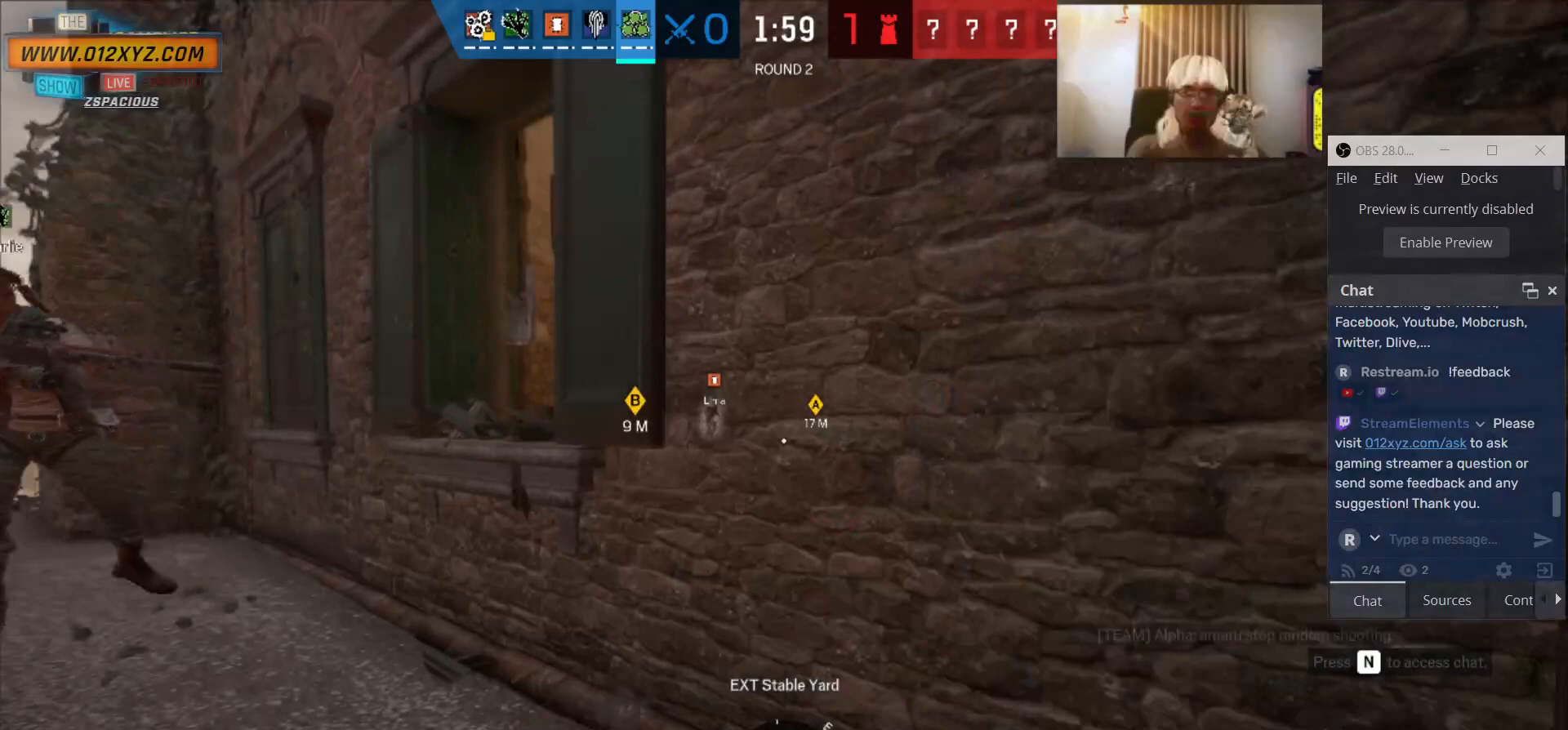
{"keys": ["a", "w"], "mouse": [], "events": [[500, "w", "down"]]}
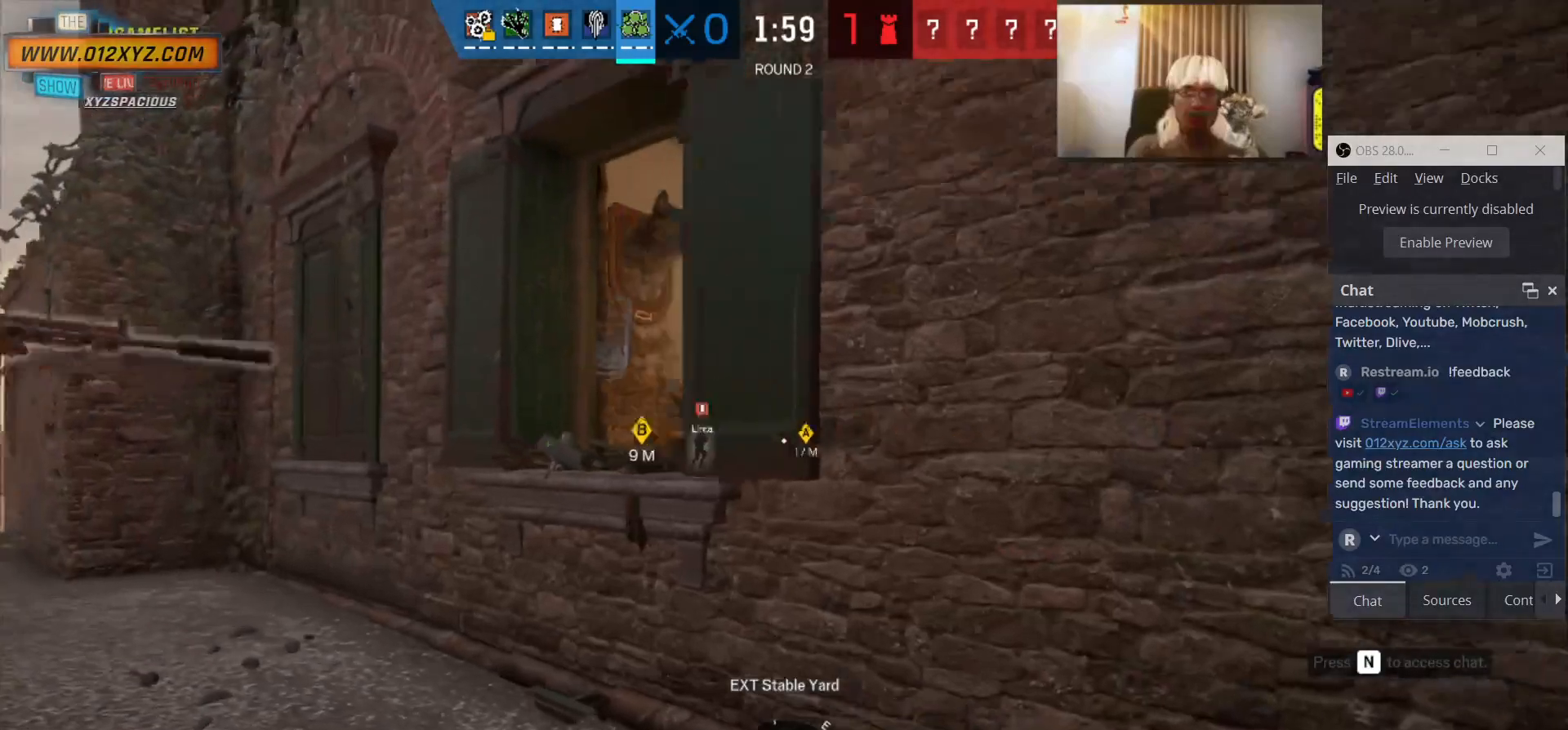
{"keys": [], "mouse": [], "events": [[33, "a", "up"], [300, "w", "up"], [366, "q", "down"], [433, "q", "up"]]}
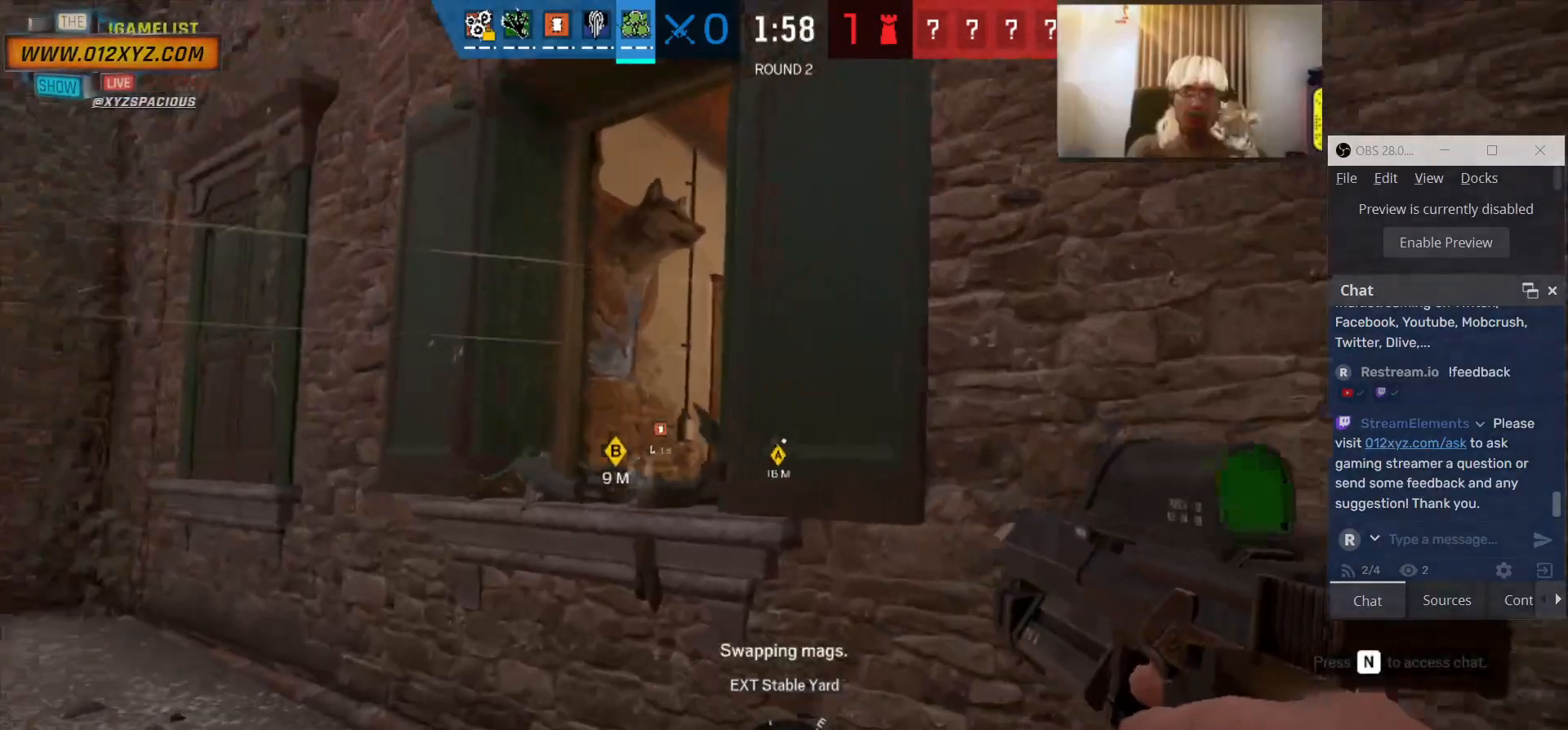
{"keys": ["d"], "mouse": [], "events": [[366, "d", "down"]]}
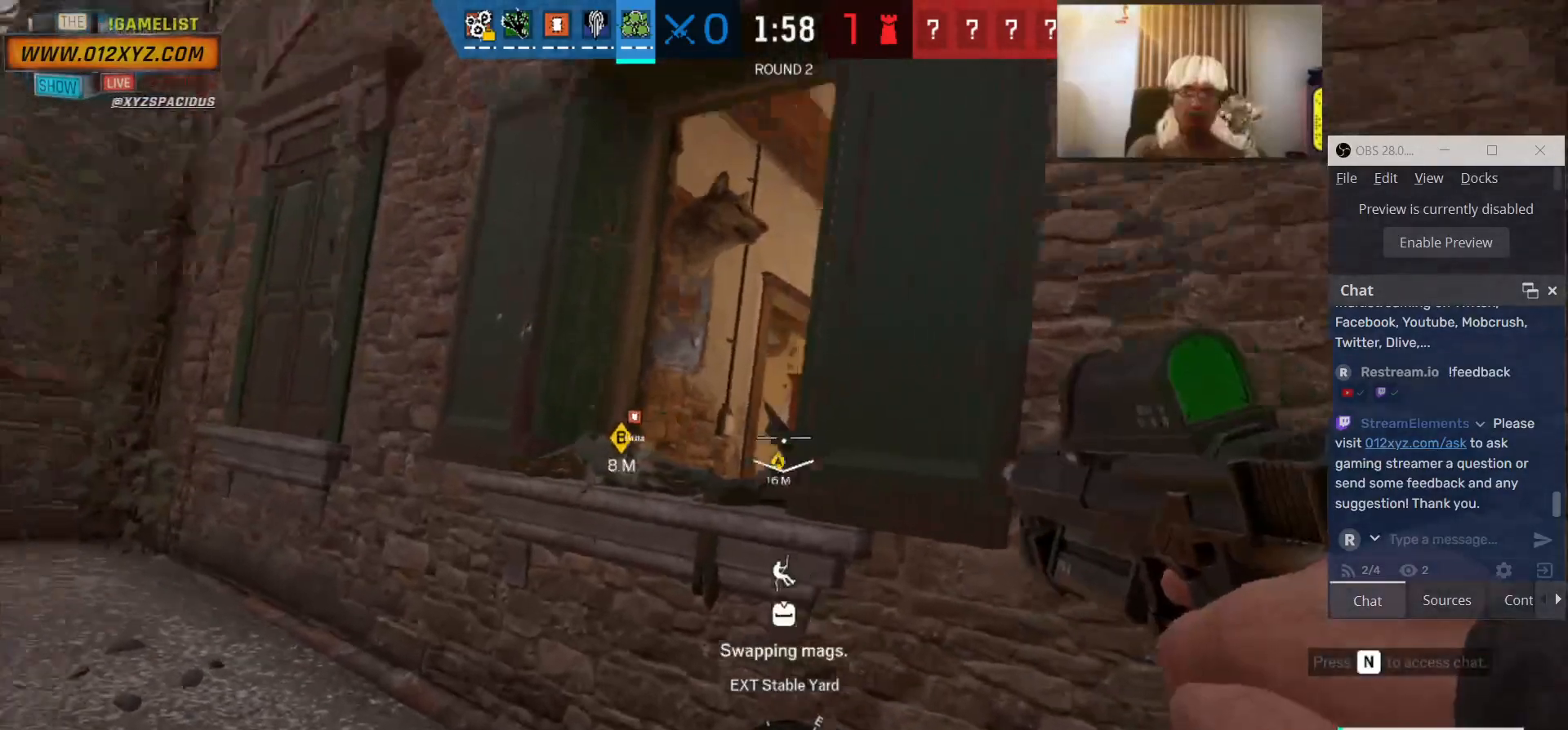
{"keys": ["s"], "mouse": [], "events": [[100, "s", "down"], [166, "d", "up"]]}
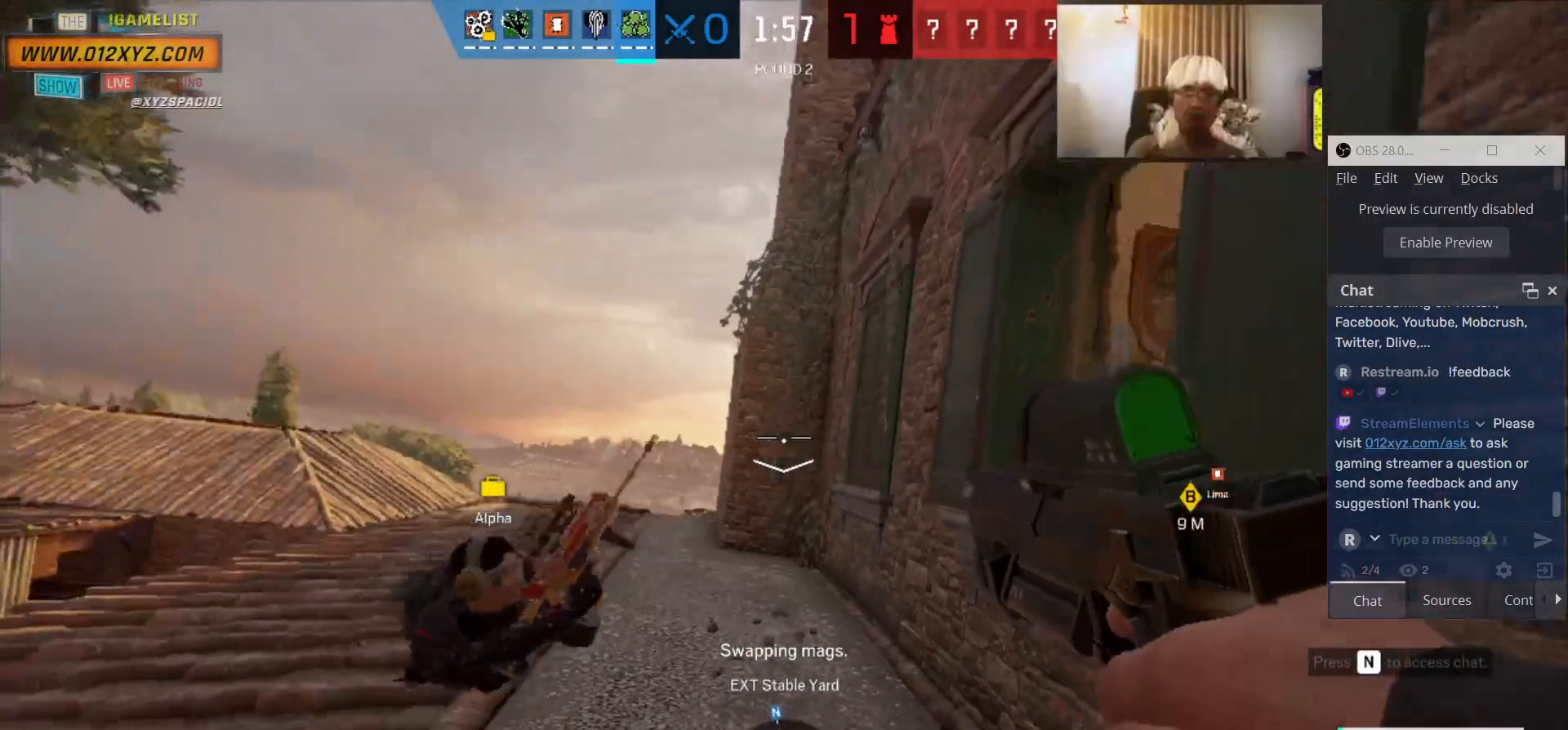
{"keys": [], "mouse": [], "events": [[133, "a", "down"], [133, "s", "up"], [500, "a", "up"]]}
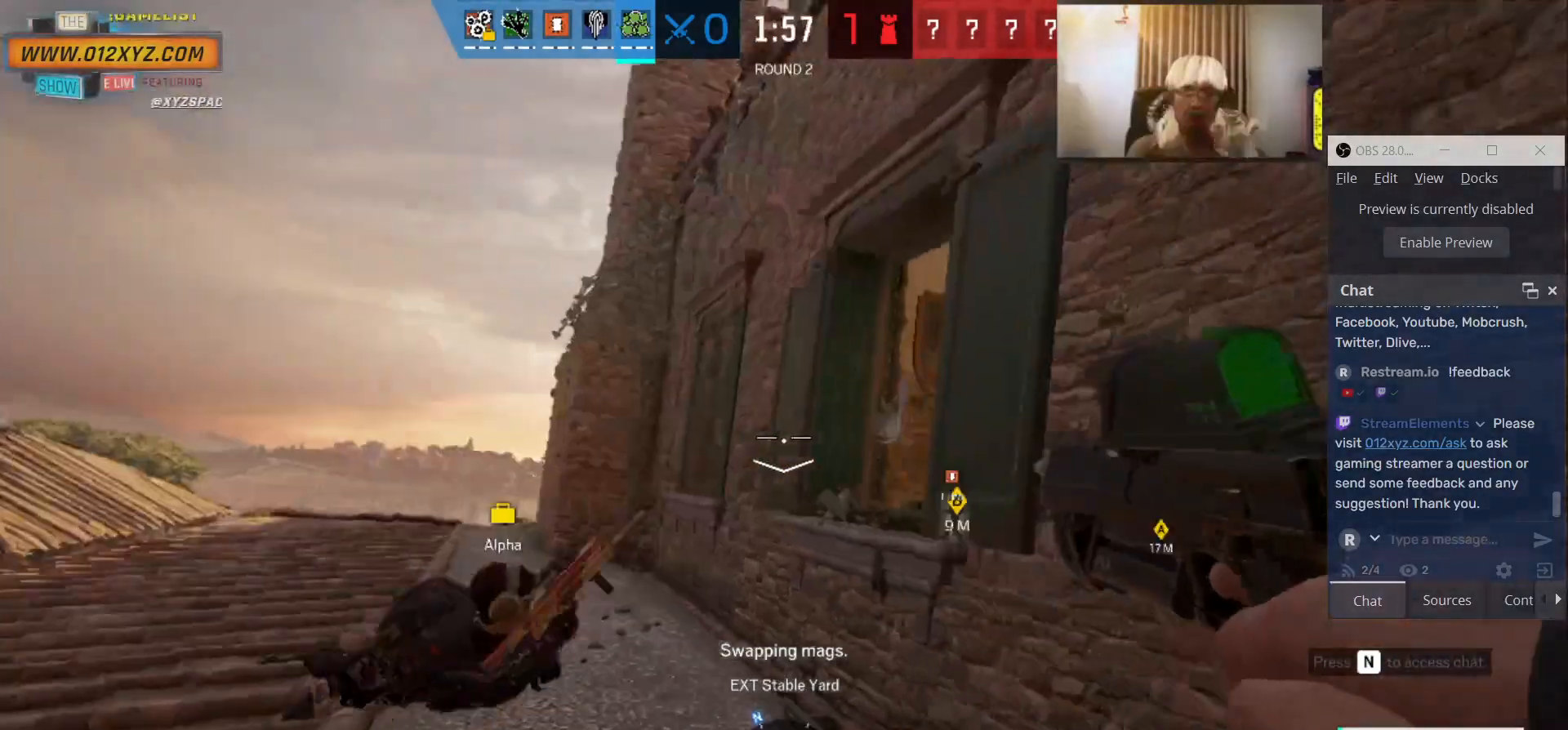
{"keys": ["a"], "mouse": [], "events": [[66, "d", "down"], [433, "a", "down"], [433, "d", "up"]]}
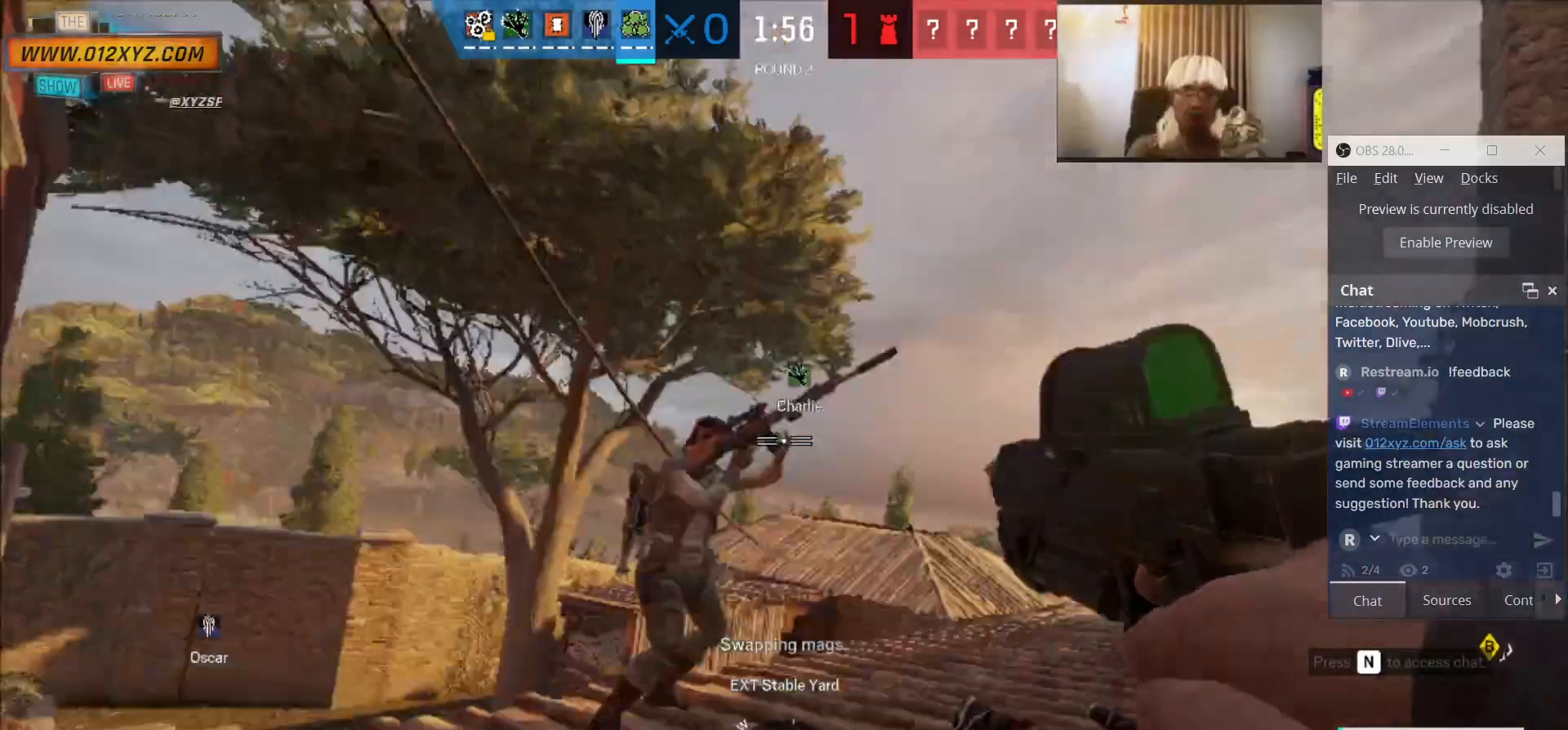
{"keys": ["a"], "mouse": [], "events": []}
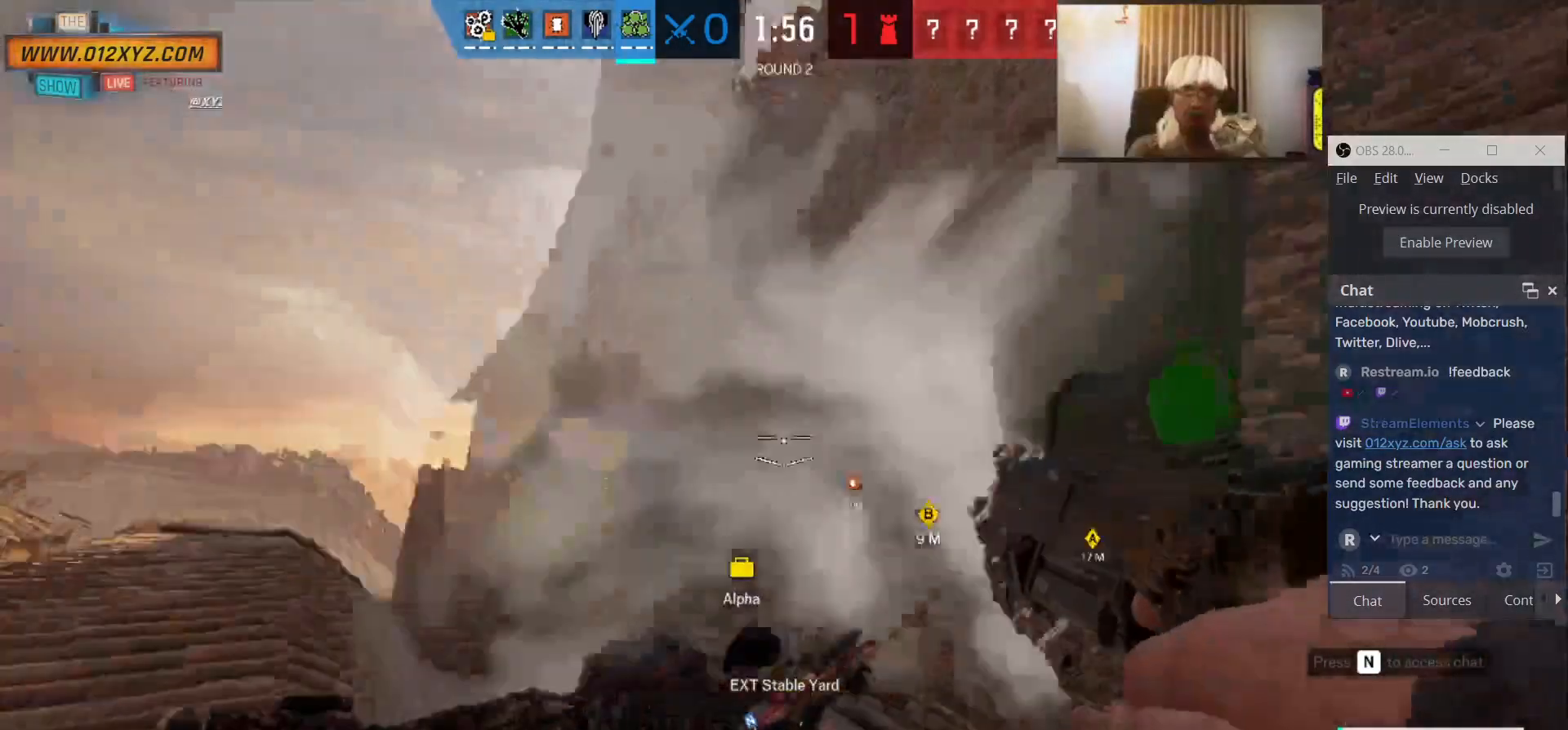
{"keys": ["d"], "mouse": [], "events": [[100, "a", "up"], [266, "d", "down"]]}
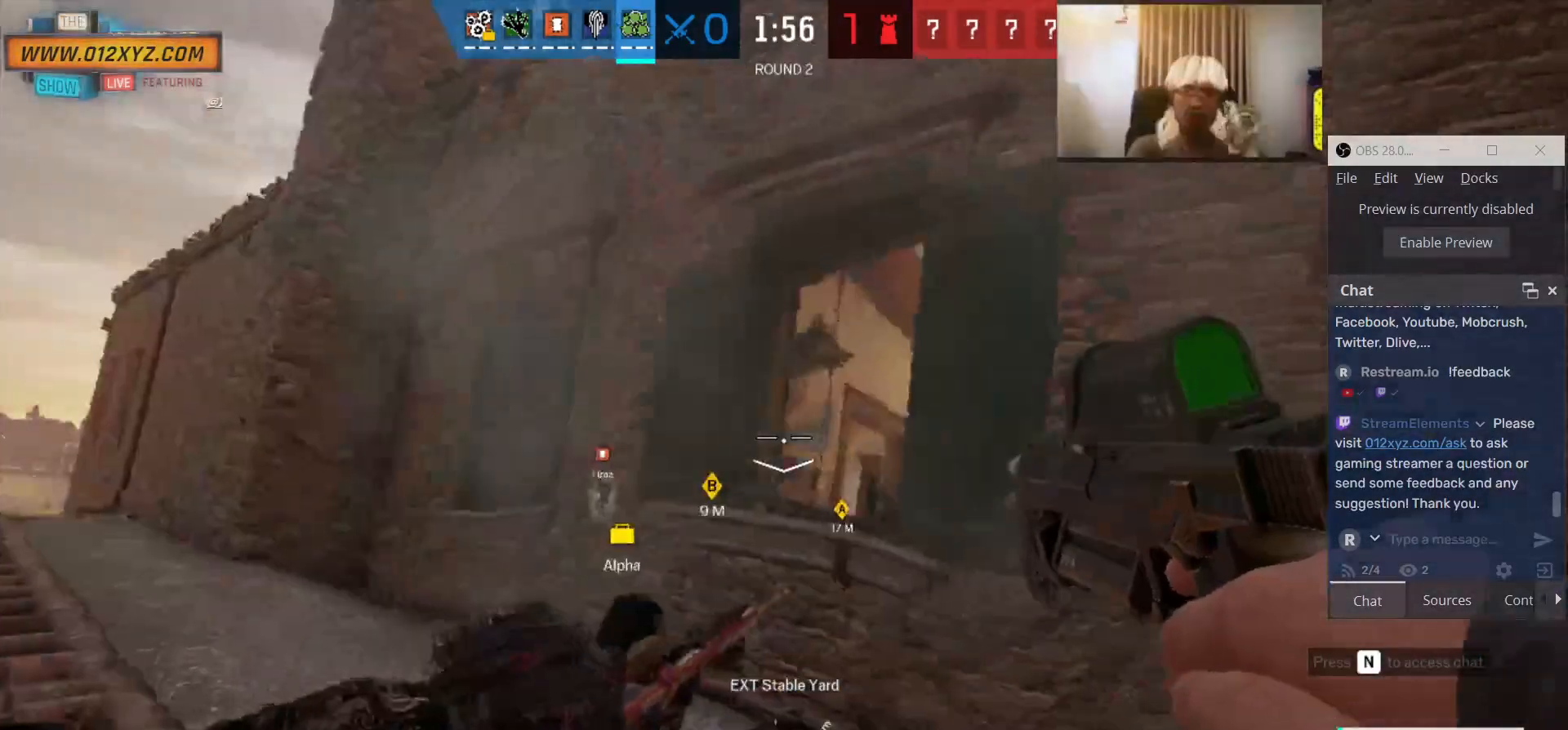
{"keys": ["a"], "mouse": [], "events": [[200, "a", "down"], [200, "d", "up"]]}